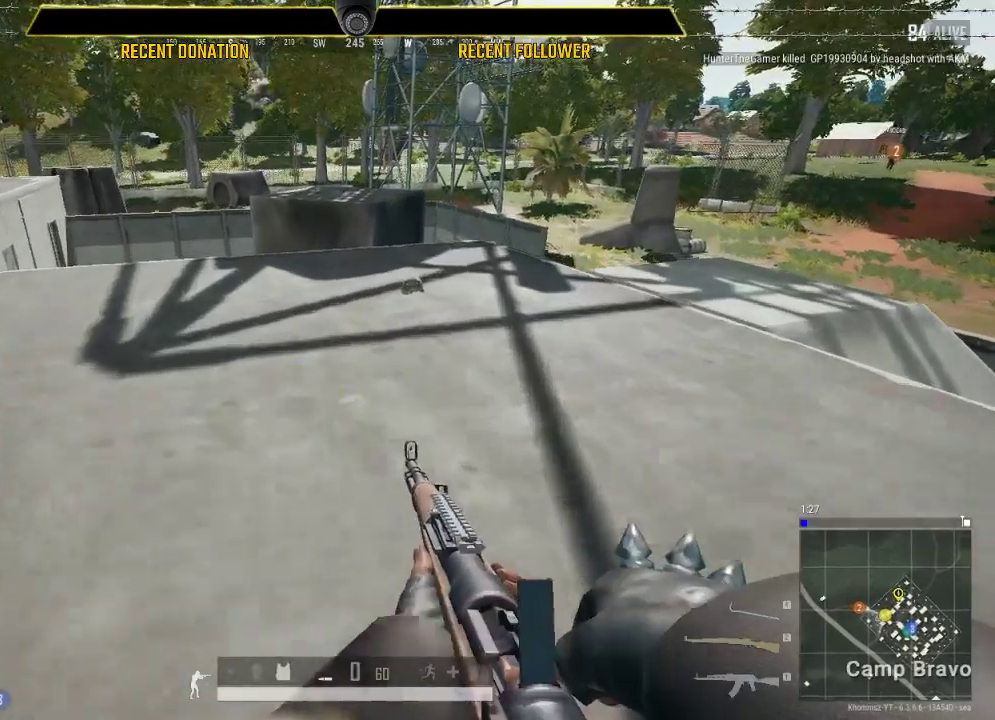
Gameplay with keyboard and mouse; each line is a JSON object with the keys and mouse buttons held at the frame after it. "events" lists presses ("down") and releases ("up") of "1", "2", "3", "4", "5", "a", "alt", "c", "caps_lock", "ctrl", "d", "e", "f", "g", "q", "r", "s", "shift", "space", "t", "tab", "v", "w", "x", "z", "mouse_wheel" and "mouse_right" between this image and that frame as [ms after this image, input, new state], when the widget could be followed in between. "mouse_wheel", "mouse_right" = the "wheel", "right" buttons of the "mouse" list. No other keys are recorded. "wheel" means that the mouse wheel is clicked or scrolled. Not read: mouse_left mouse_move.
{"keys": ["tab", "w"], "mouse": [], "events": [[400, "shift", "up"], [483, "tab", "down"]]}
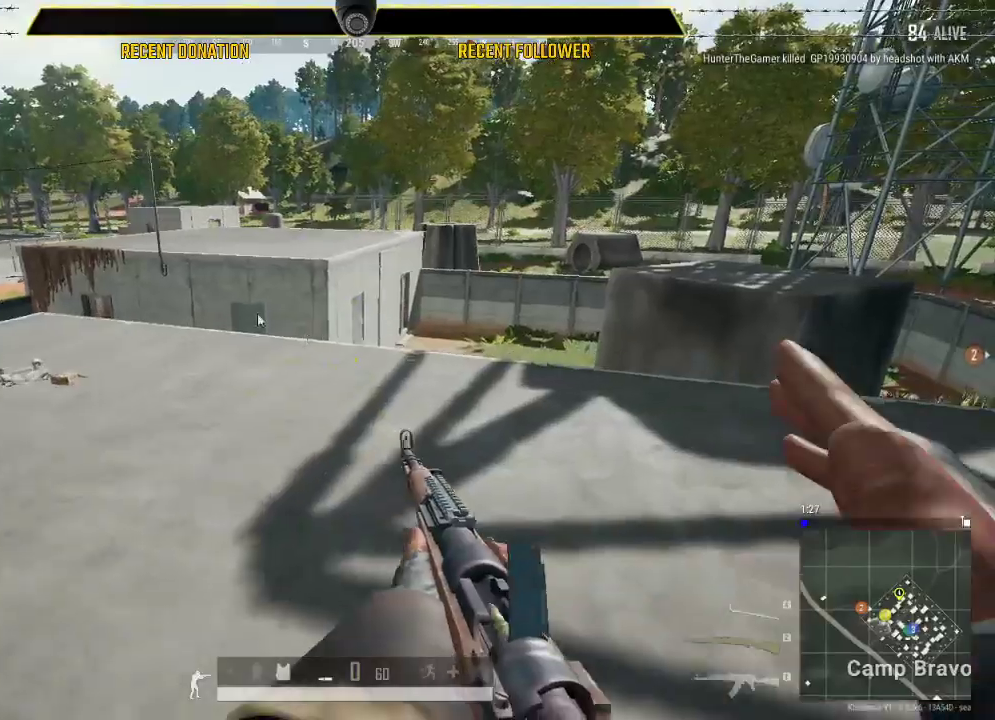
{"keys": ["a"], "mouse": [], "events": [[100, "tab", "up"], [500, "a", "down"], [500, "w", "up"]]}
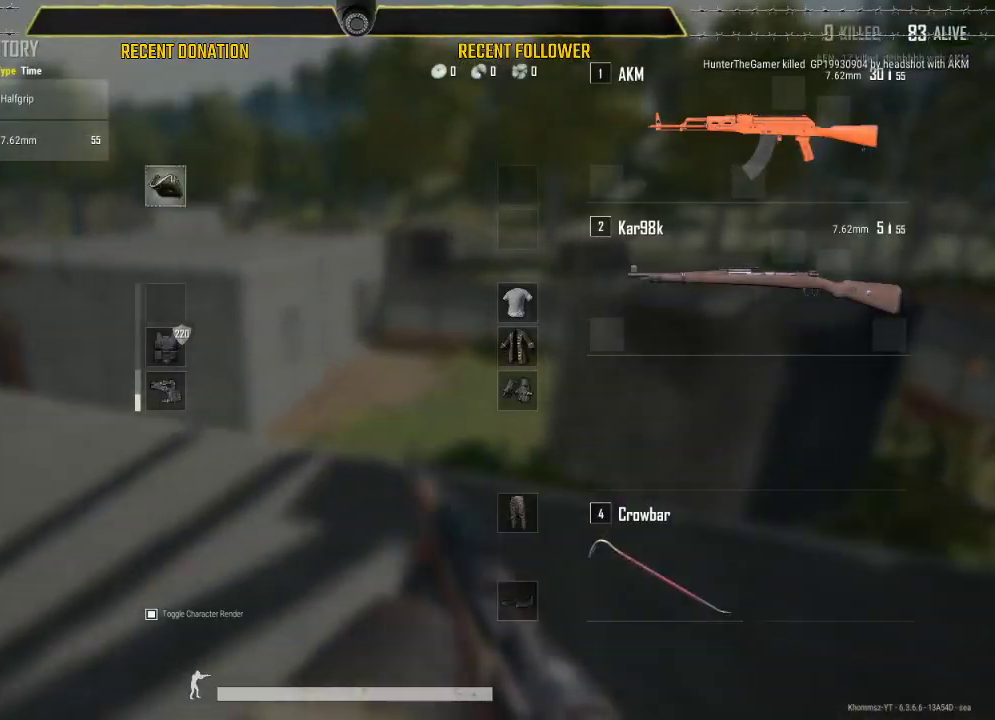
{"keys": ["tab", "w"], "mouse": [], "events": [[267, "w", "down"], [350, "a", "up"], [417, "tab", "down"]]}
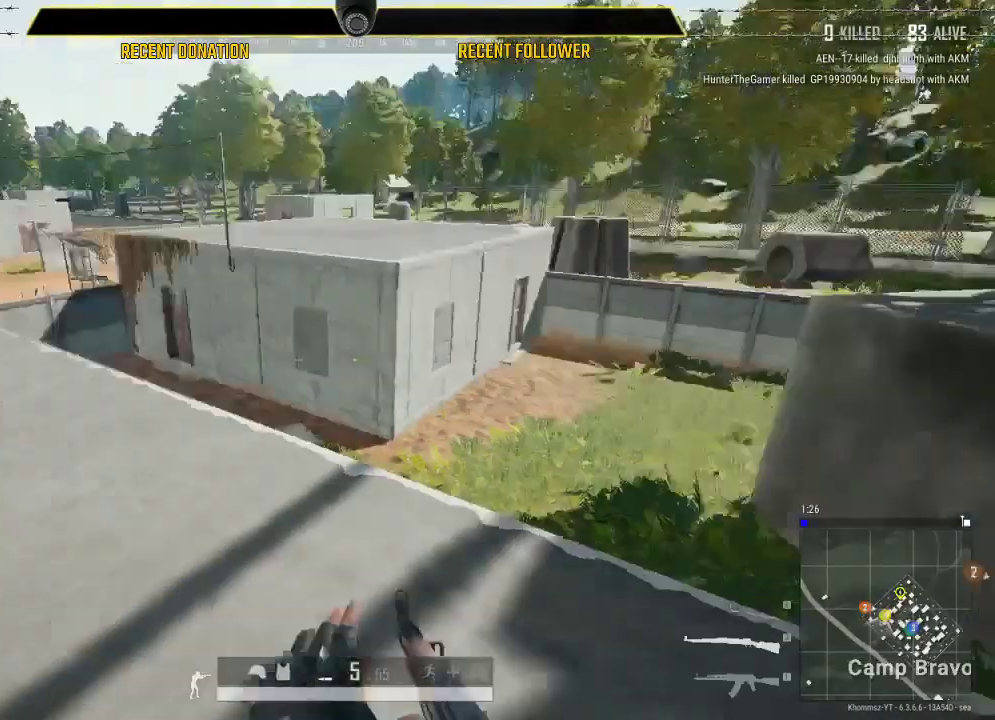
{"keys": ["caps_lock"], "mouse": [], "events": [[17, "tab", "up"], [300, "caps_lock", "down"], [333, "w", "up"]]}
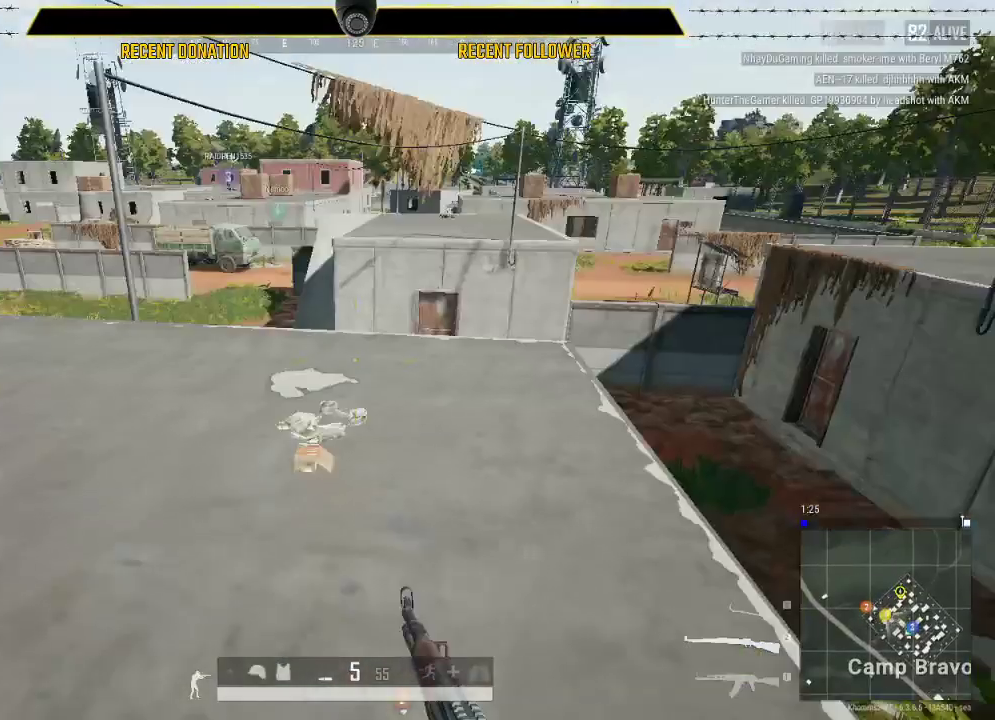
{"keys": ["caps_lock", "w"], "mouse": [], "events": [[117, "w", "down"]]}
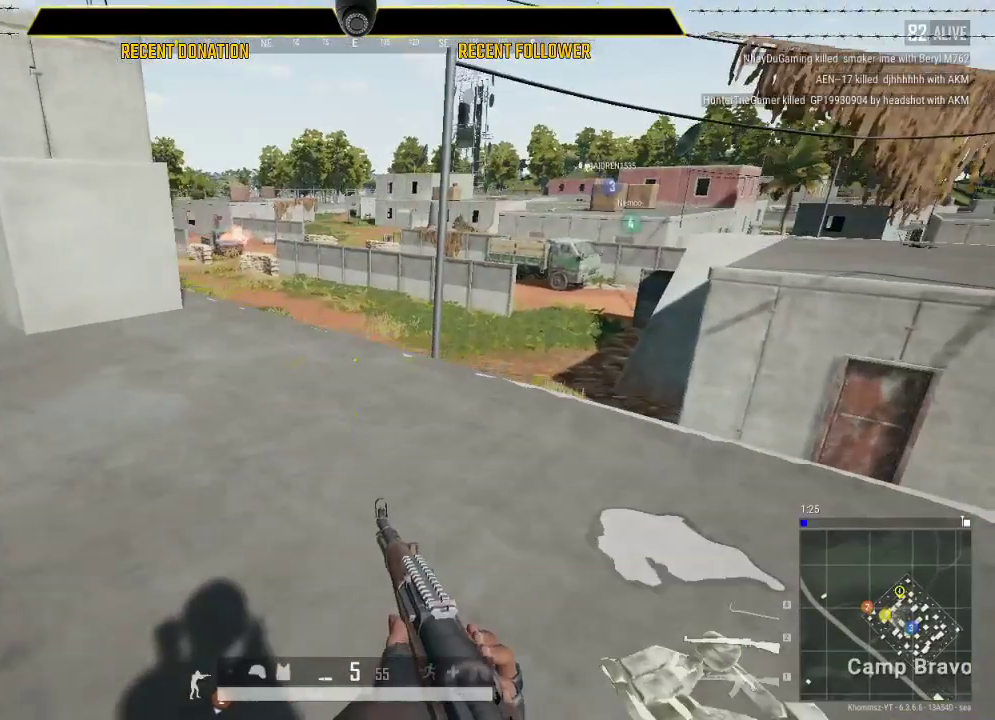
{"keys": ["caps_lock"], "mouse": [], "events": [[100, "w", "up"]]}
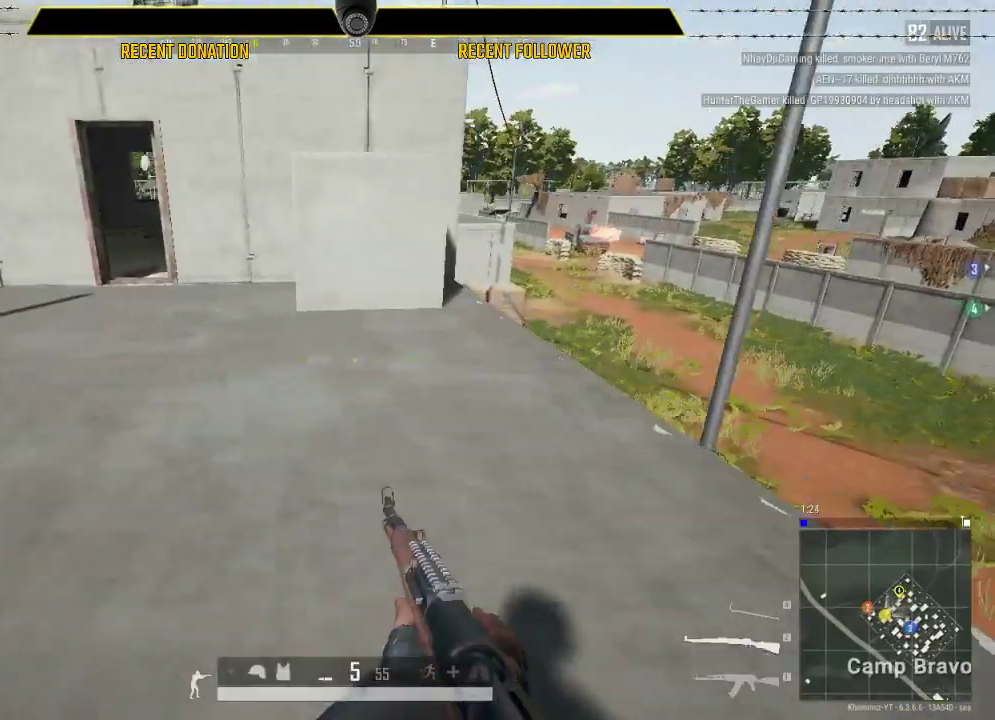
{"keys": ["a"], "mouse": [], "events": [[17, "caps_lock", "up"], [500, "a", "down"]]}
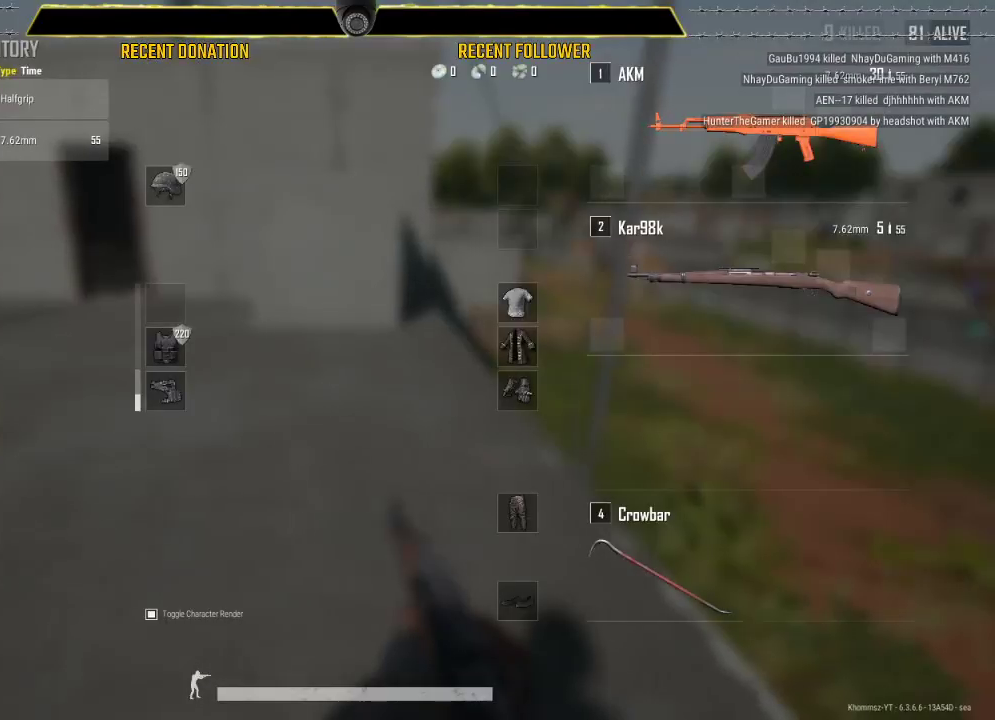
{"keys": ["w"], "mouse": [], "events": [[83, "w", "down"], [133, "a", "up"]]}
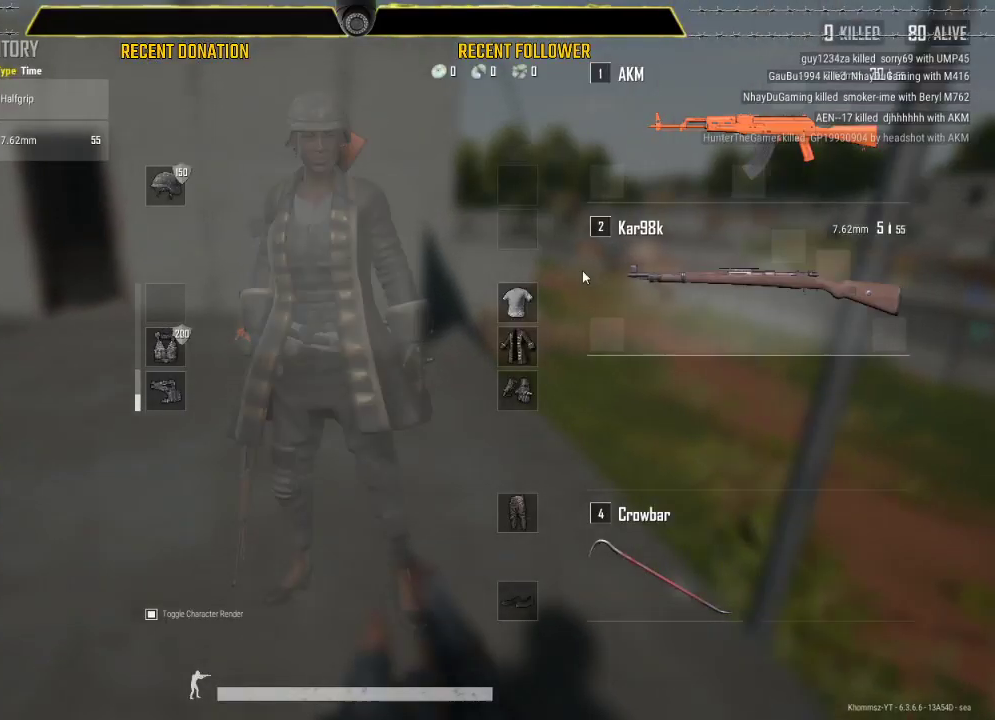
{"keys": ["shift", "w"], "mouse": [], "events": [[100, "tab", "down"], [183, "shift", "down"], [183, "tab", "up"]]}
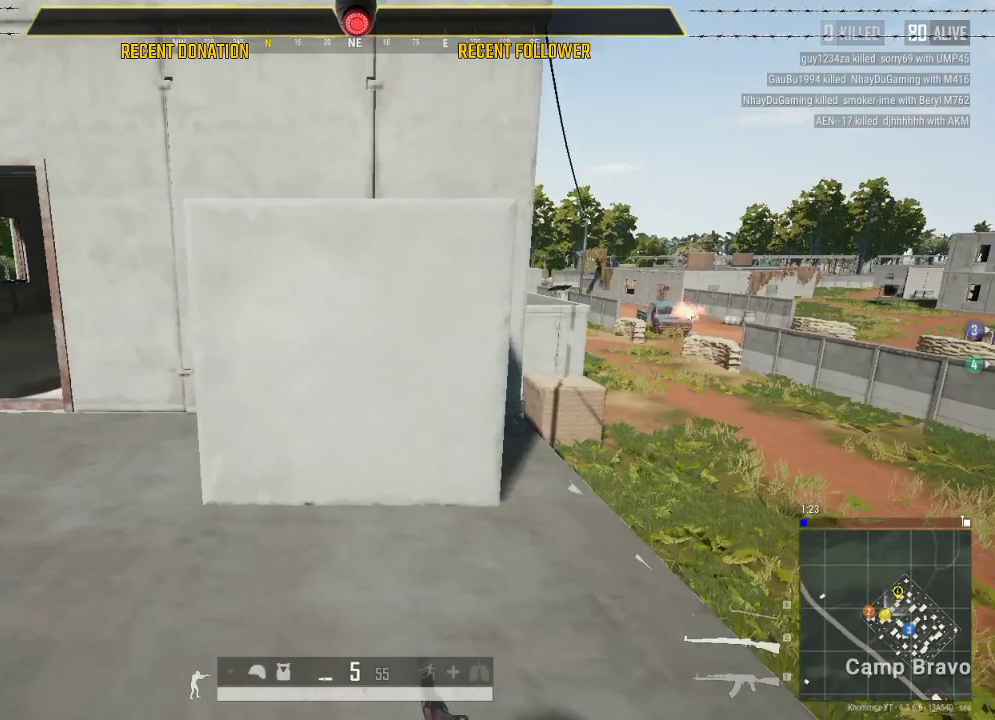
{"keys": [], "mouse": [], "events": [[150, "shift", "up"], [150, "w", "up"], [250, "tab", "down"], [383, "tab", "up"]]}
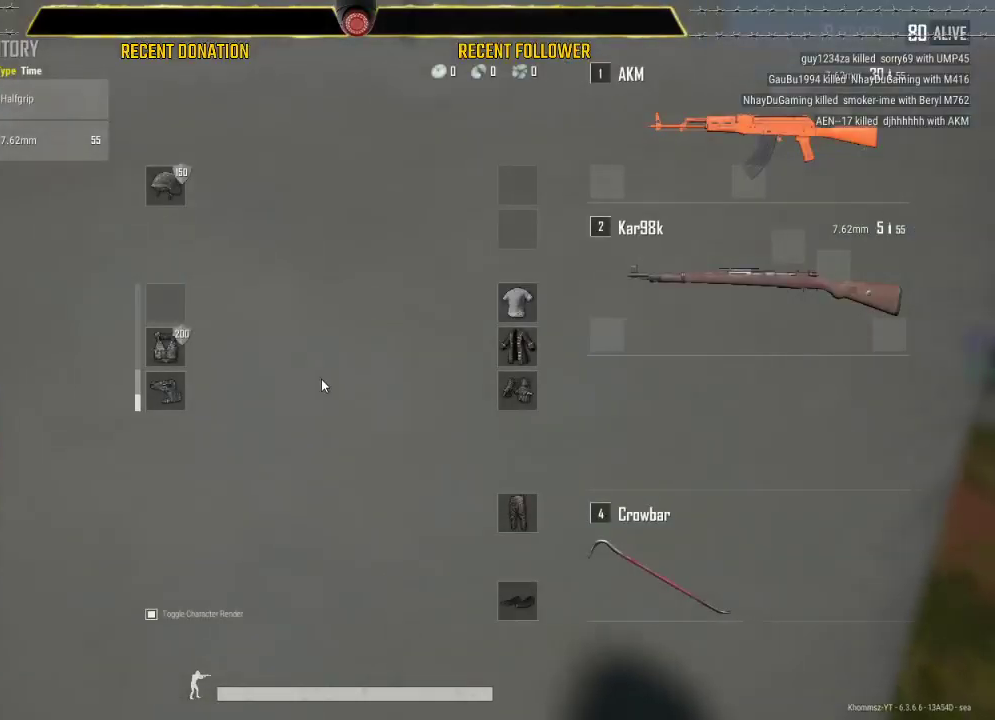
{"keys": [], "mouse": [], "events": []}
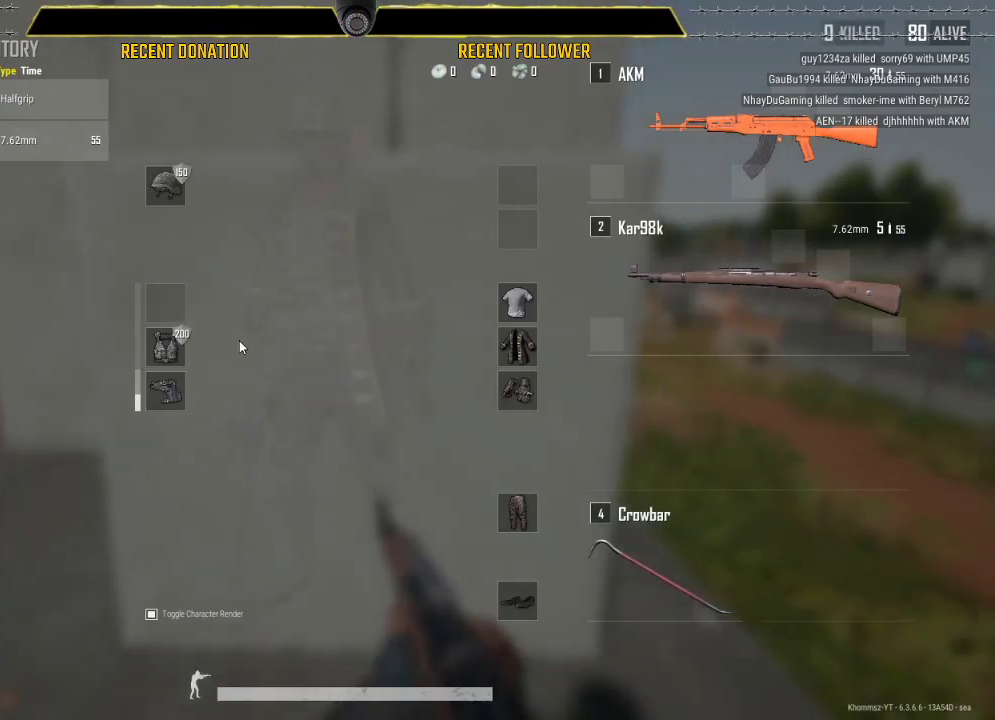
{"keys": [], "mouse": [], "events": []}
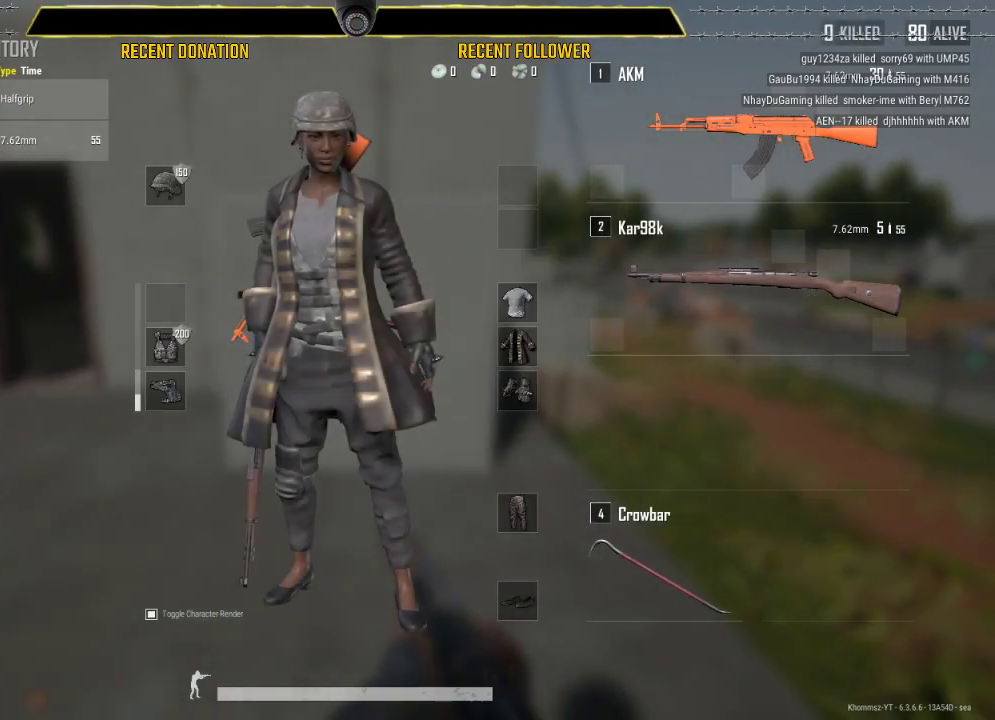
{"keys": [], "mouse": [], "events": []}
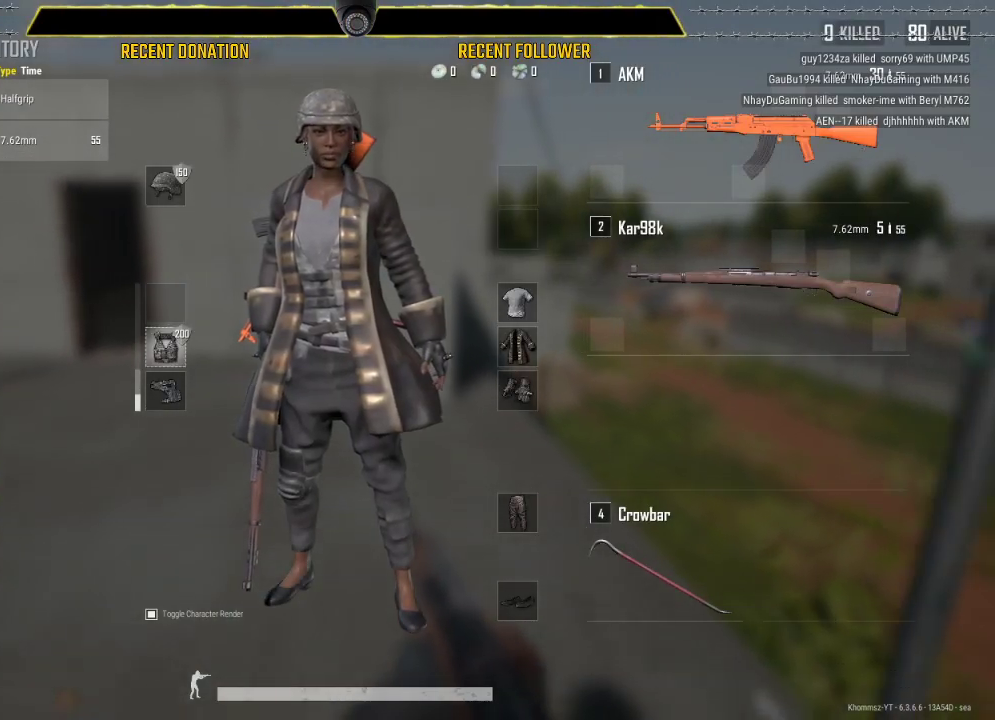
{"keys": ["w"], "mouse": [], "events": [[167, "w", "down"]]}
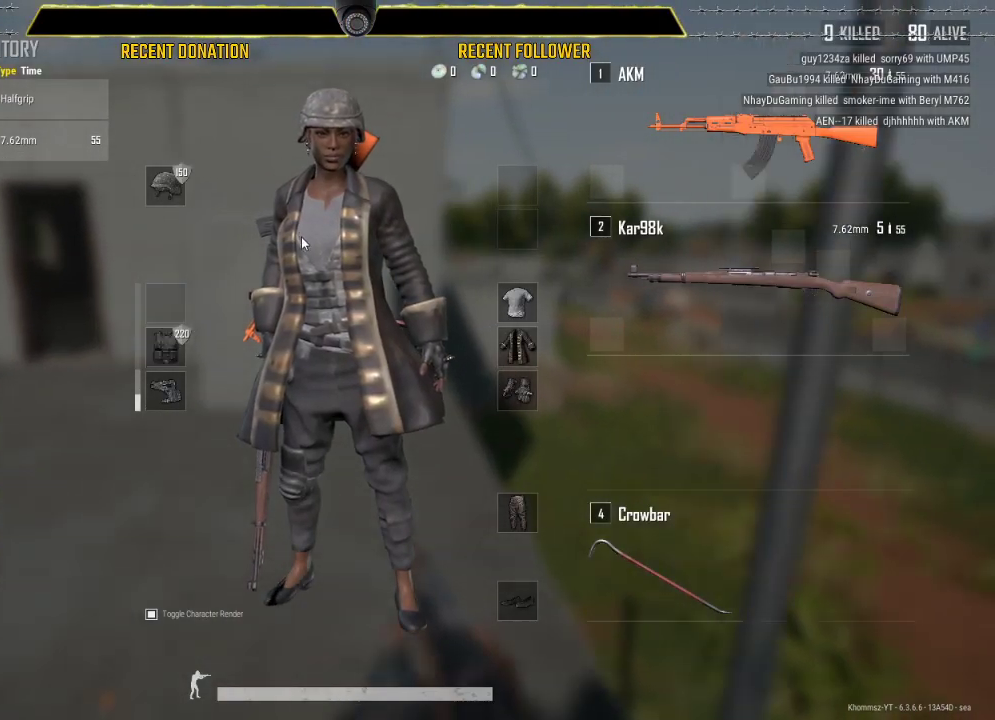
{"keys": ["w"], "mouse": [], "events": [[50, "tab", "down"], [200, "tab", "up"]]}
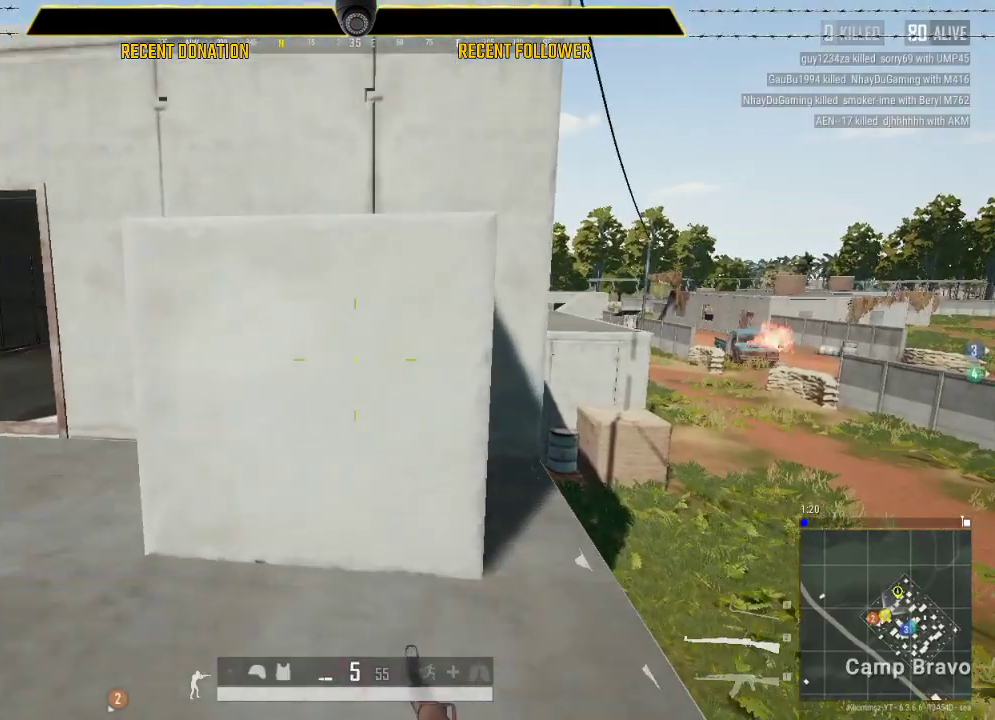
{"keys": ["w"], "mouse": [], "events": [[117, "shift", "down"], [350, "shift", "up"]]}
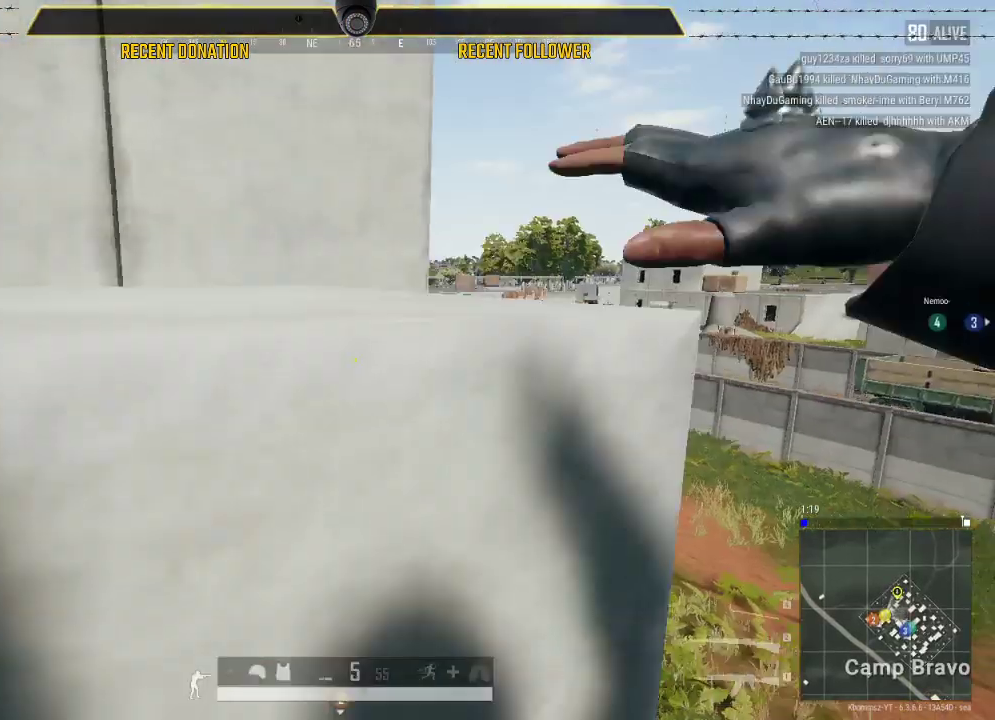
{"keys": ["caps_lock"], "mouse": [], "events": [[117, "caps_lock", "down"], [117, "w", "up"]]}
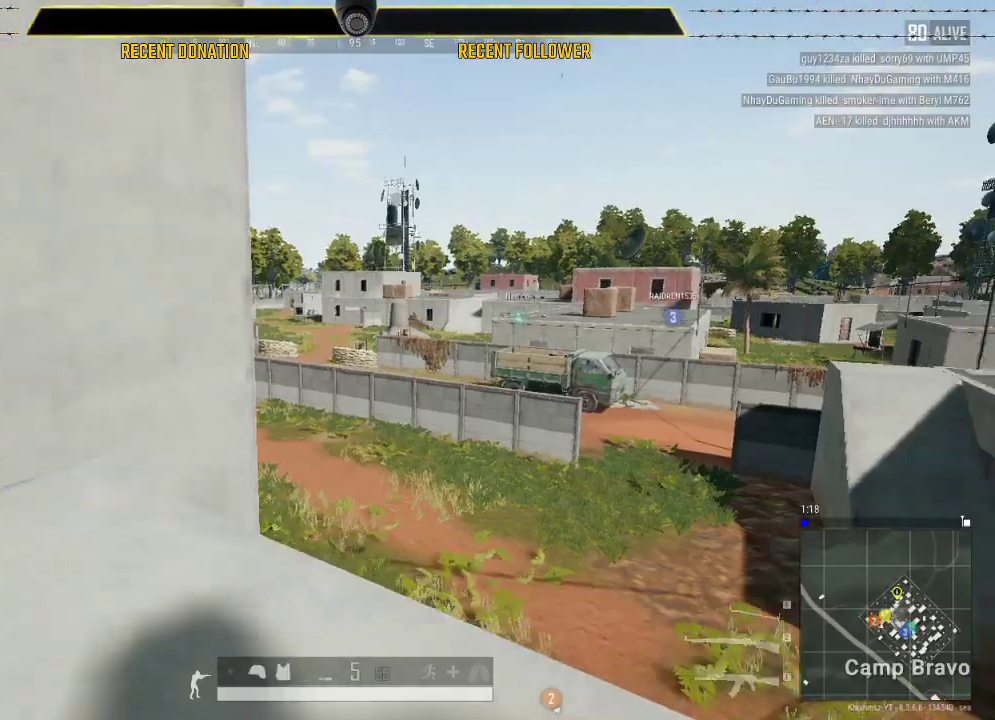
{"keys": ["caps_lock", "w"], "mouse": [], "events": [[117, "w", "down"]]}
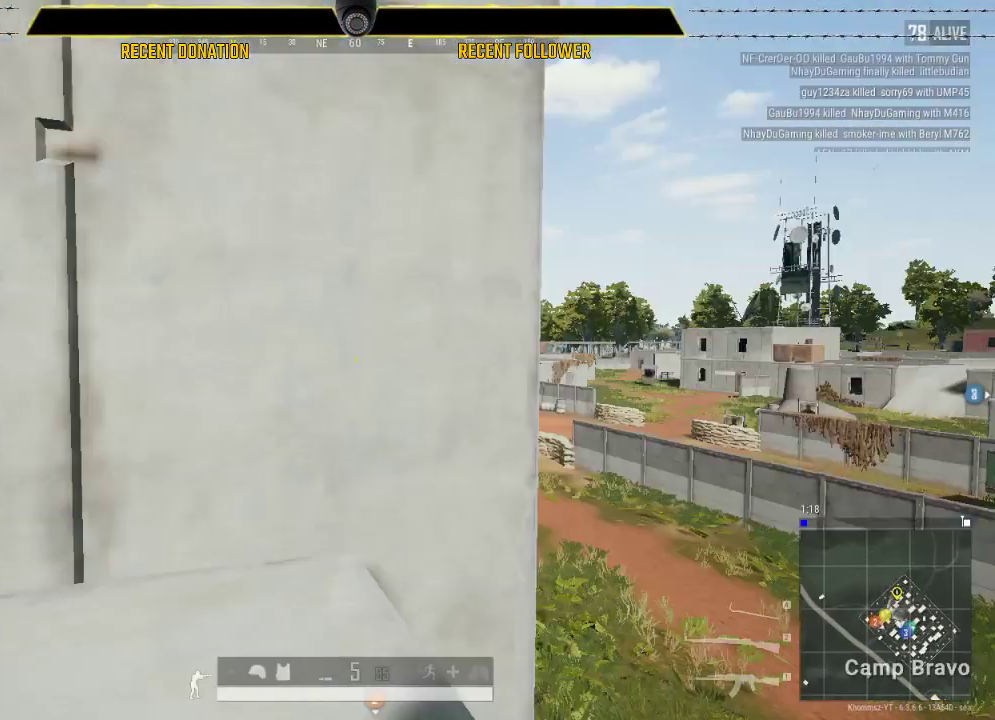
{"keys": ["caps_lock", "shift", "w"], "mouse": [], "events": [[17, "shift", "down"]]}
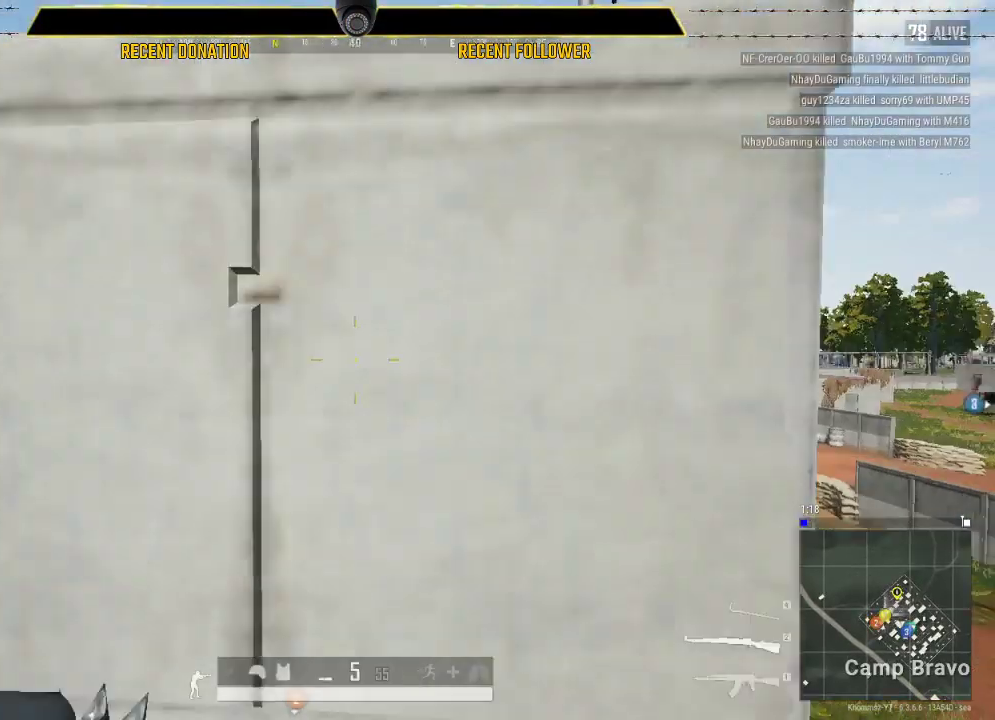
{"keys": ["shift", "w"], "mouse": [], "events": [[50, "caps_lock", "up"]]}
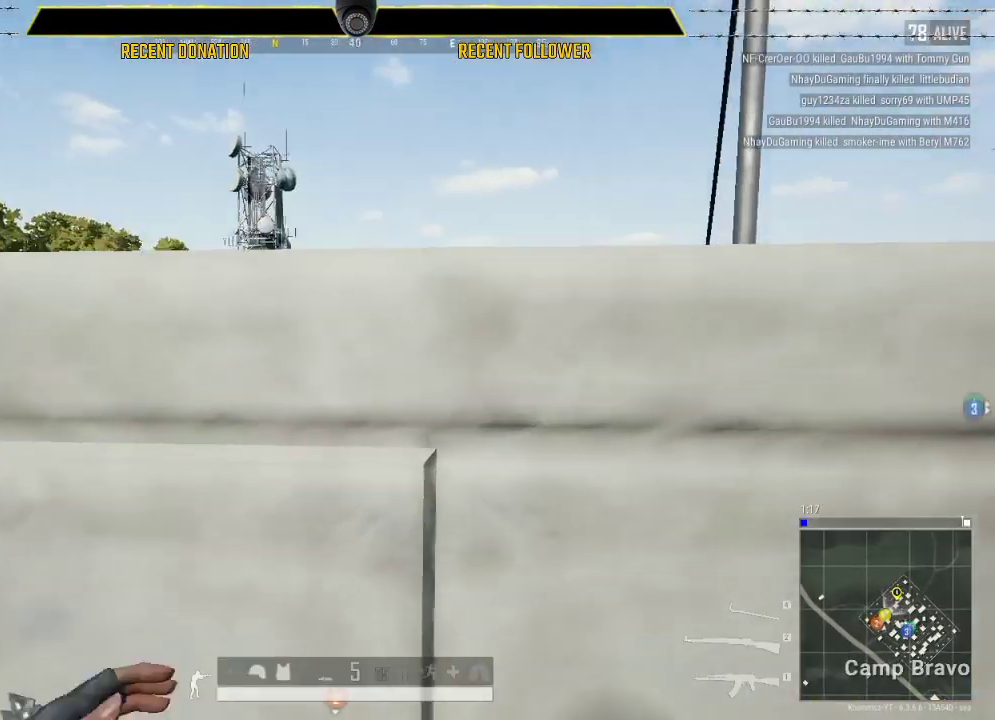
{"keys": ["w"], "mouse": [], "events": [[400, "shift", "up"]]}
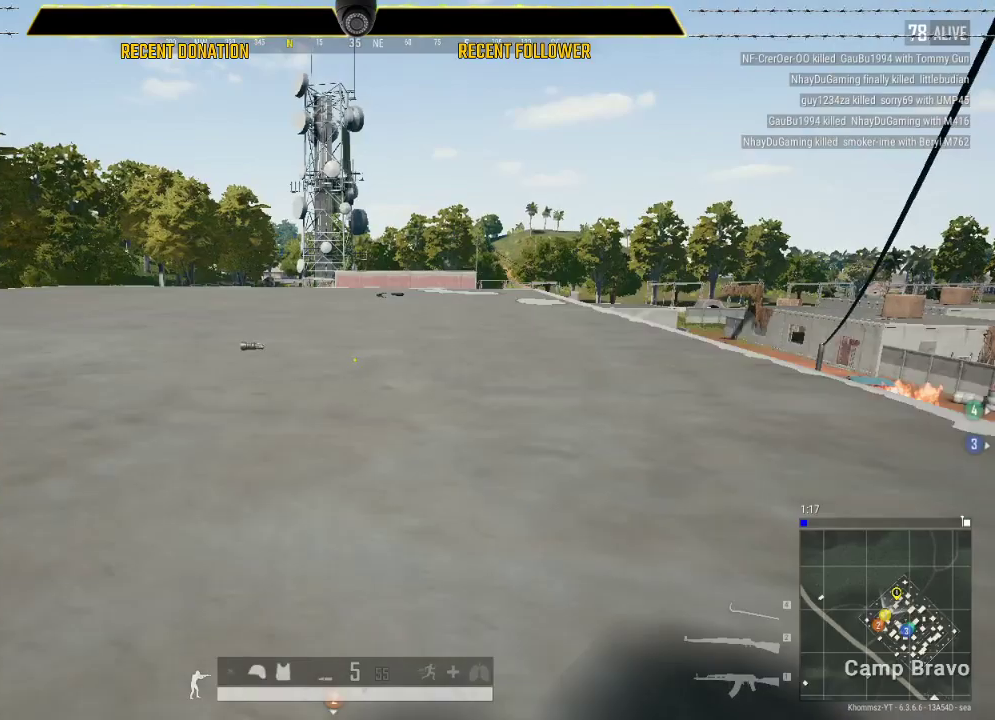
{"keys": ["w"], "mouse": [], "events": []}
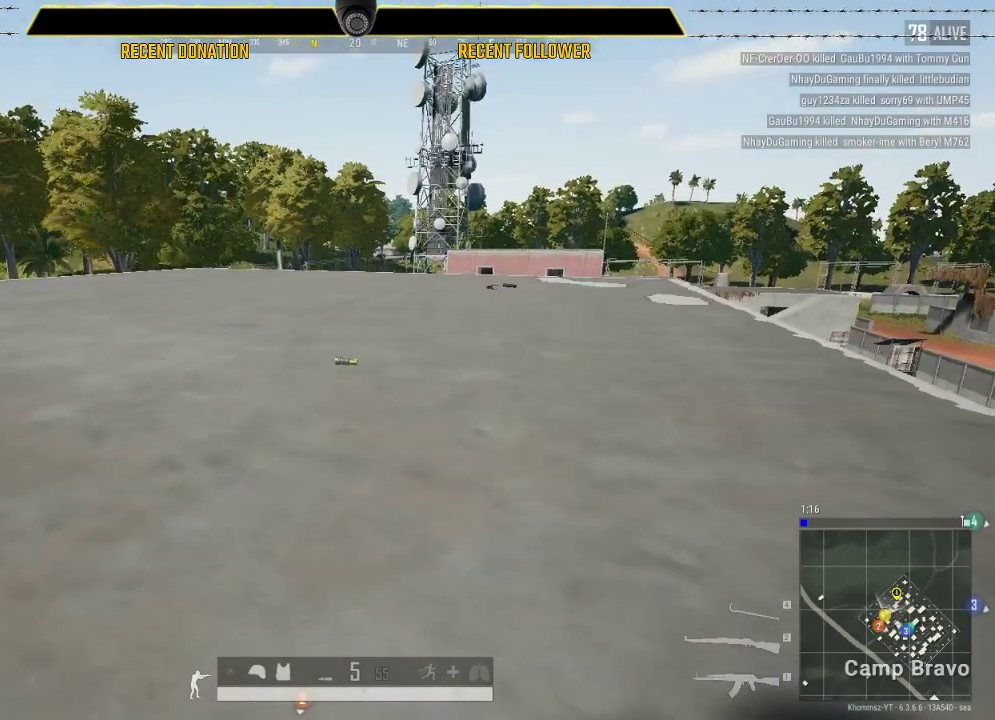
{"keys": ["shift", "w"], "mouse": [], "events": [[433, "shift", "down"]]}
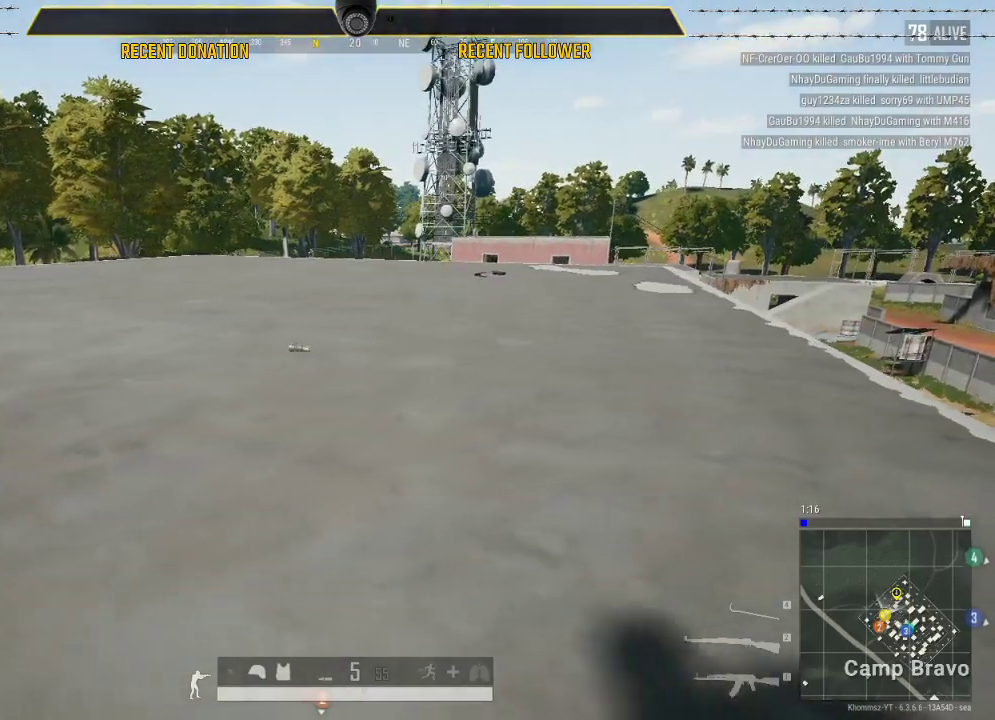
{"keys": ["w"], "mouse": [], "events": [[433, "shift", "up"]]}
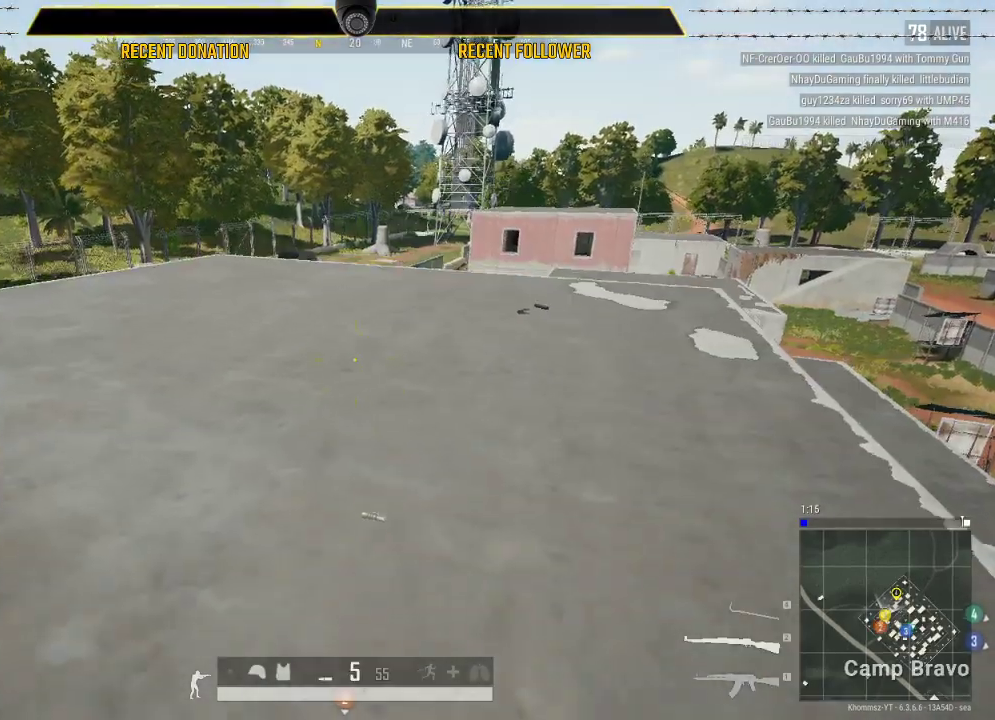
{"keys": ["a"], "mouse": [], "events": [[217, "tab", "down"], [300, "tab", "up"], [433, "a", "down"], [433, "w", "up"]]}
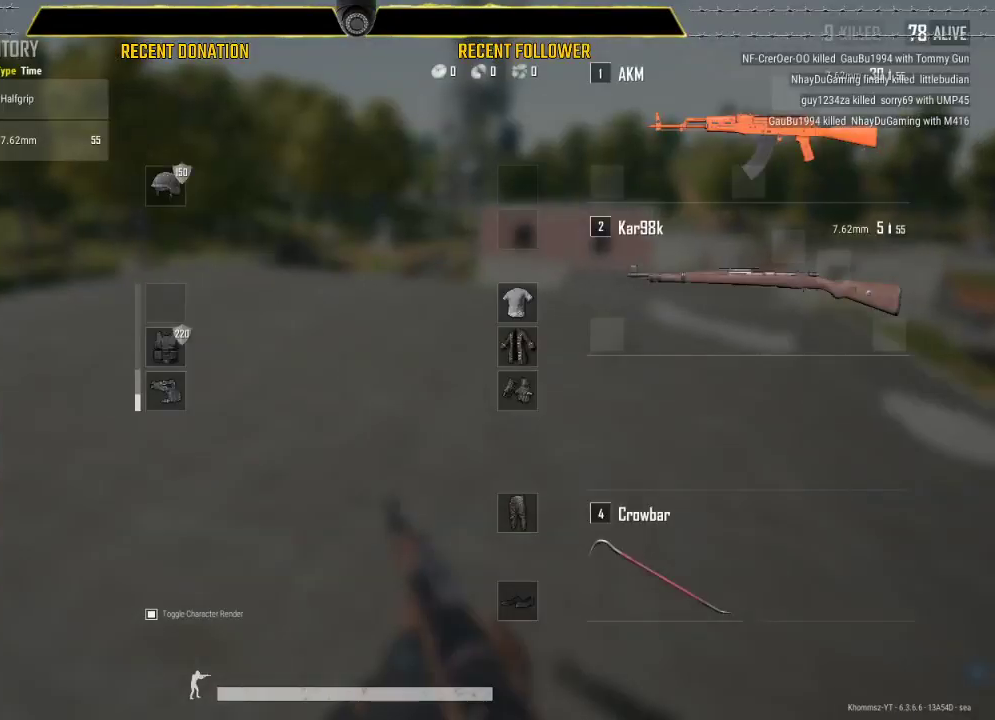
{"keys": ["w"], "mouse": [], "events": [[117, "a", "up"], [300, "w", "down"]]}
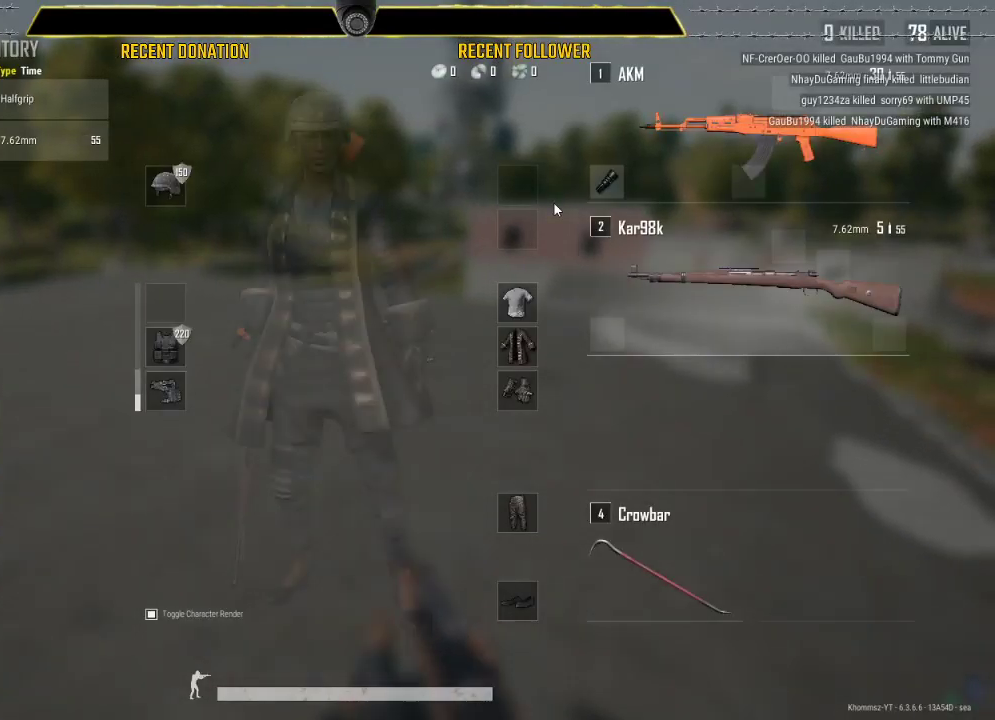
{"keys": ["w"], "mouse": [], "events": [[100, "tab", "down"], [183, "tab", "up"]]}
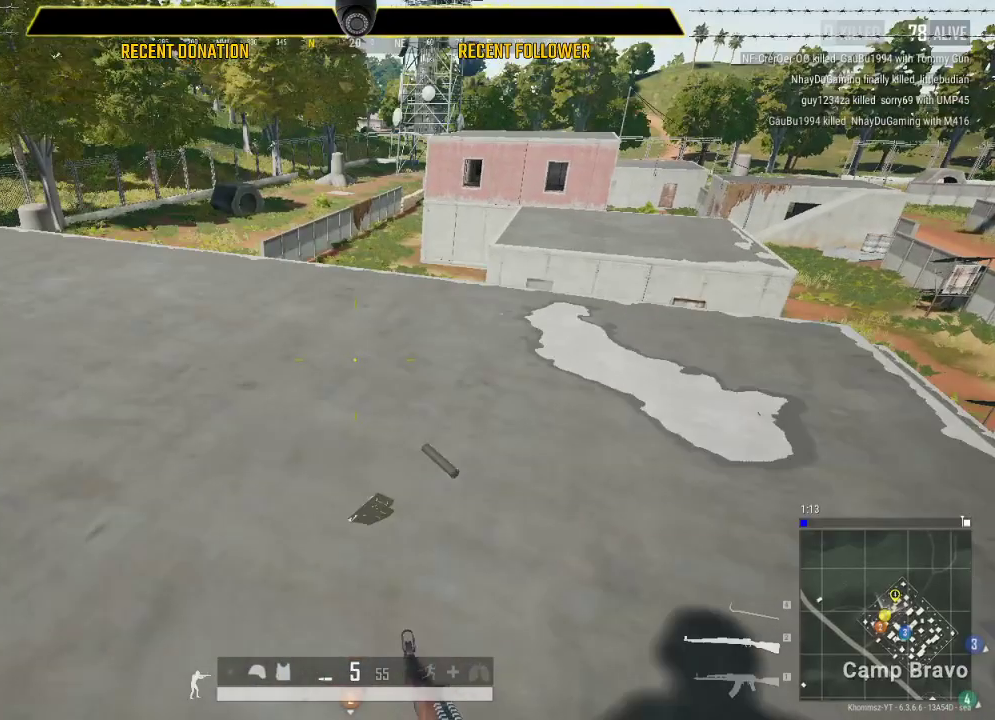
{"keys": ["a"], "mouse": [], "events": [[117, "tab", "down"], [200, "tab", "up"], [350, "w", "up"], [367, "a", "down"]]}
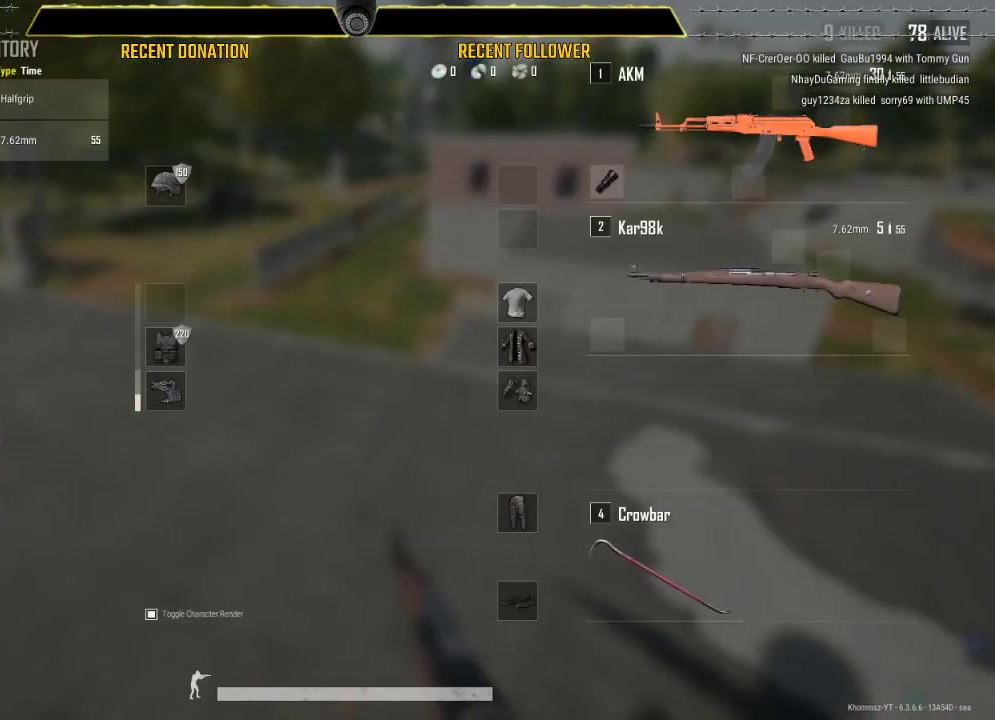
{"keys": [], "mouse": [], "events": [[150, "a", "up"]]}